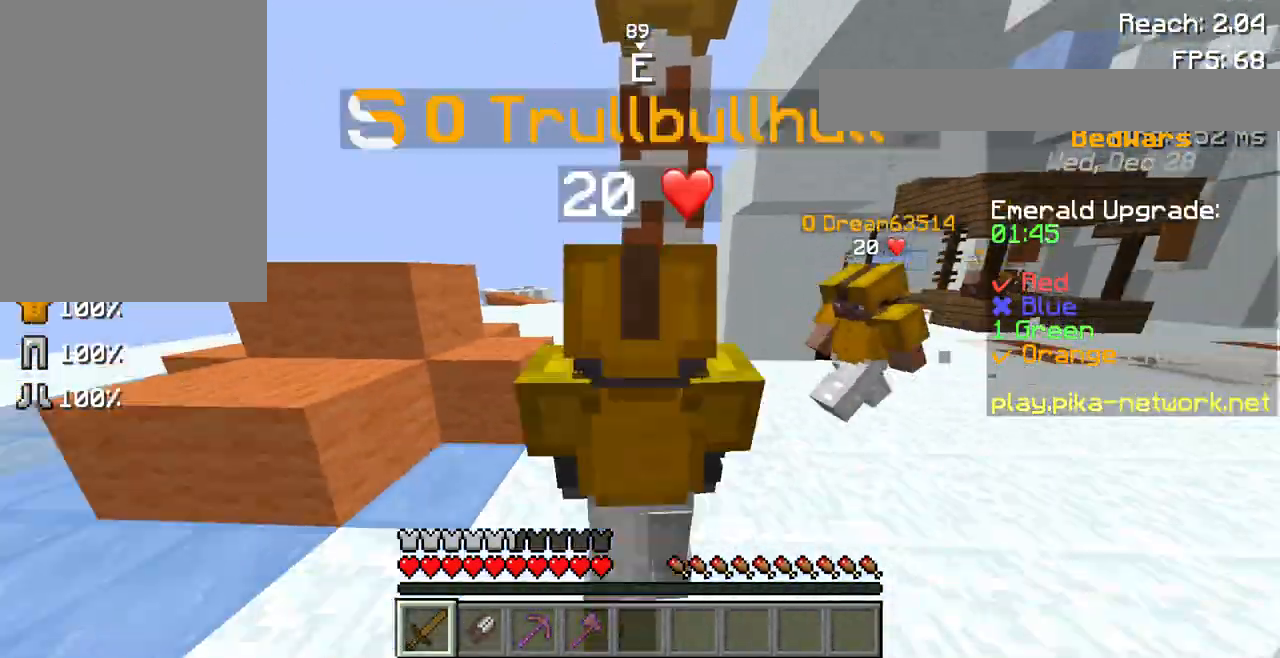
Gameplay with keyboard and mouse; each line is a JSON object with the keys and mouse buttons held at the frame after it. "events" lists presses ("down") and releases ("up") of "a", "d", "s", "space", "w", "mouse_left" and "mouse_right" between this image and that frame as [ms after this image, input, new state], when the widget could be followed in between. "mouse_left", "mouse_right" = the "left", "right" buttons of the "mouse" list. No other keys are recorded. Fast repeated clicks can show as one long hold. Not read: mouse_move.
{"keys": ["space", "w"], "mouse": [], "events": []}
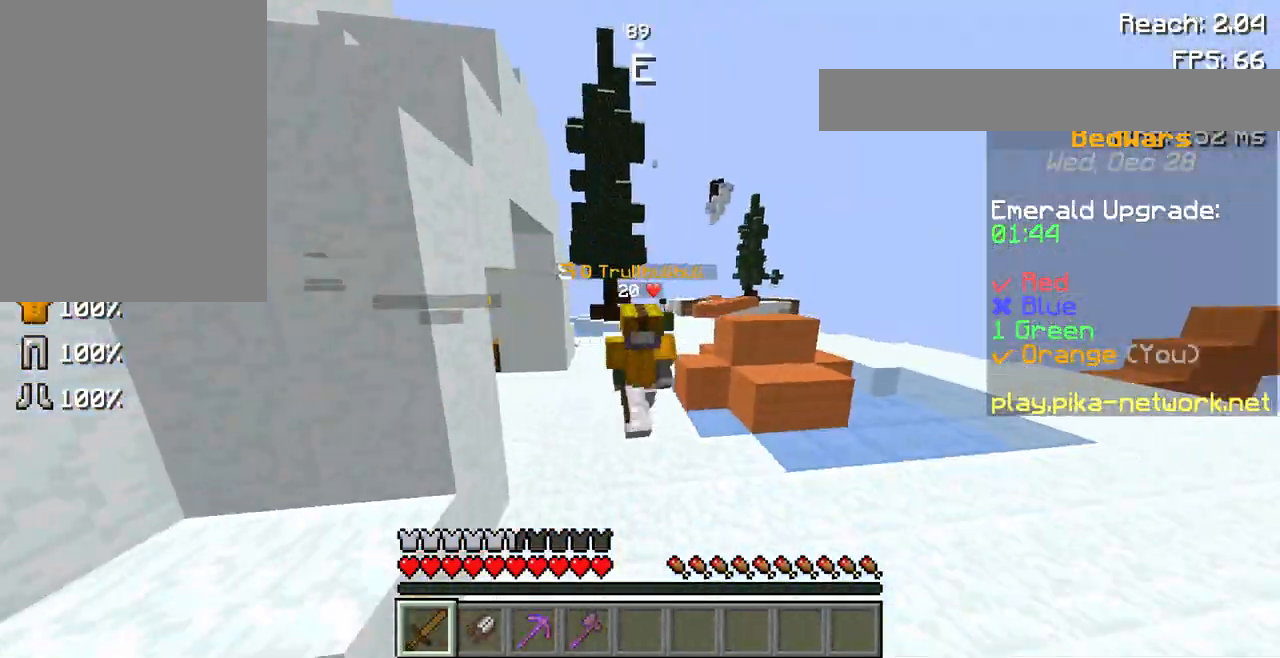
{"keys": ["w"], "mouse": [], "events": [[433, "space", "up"]]}
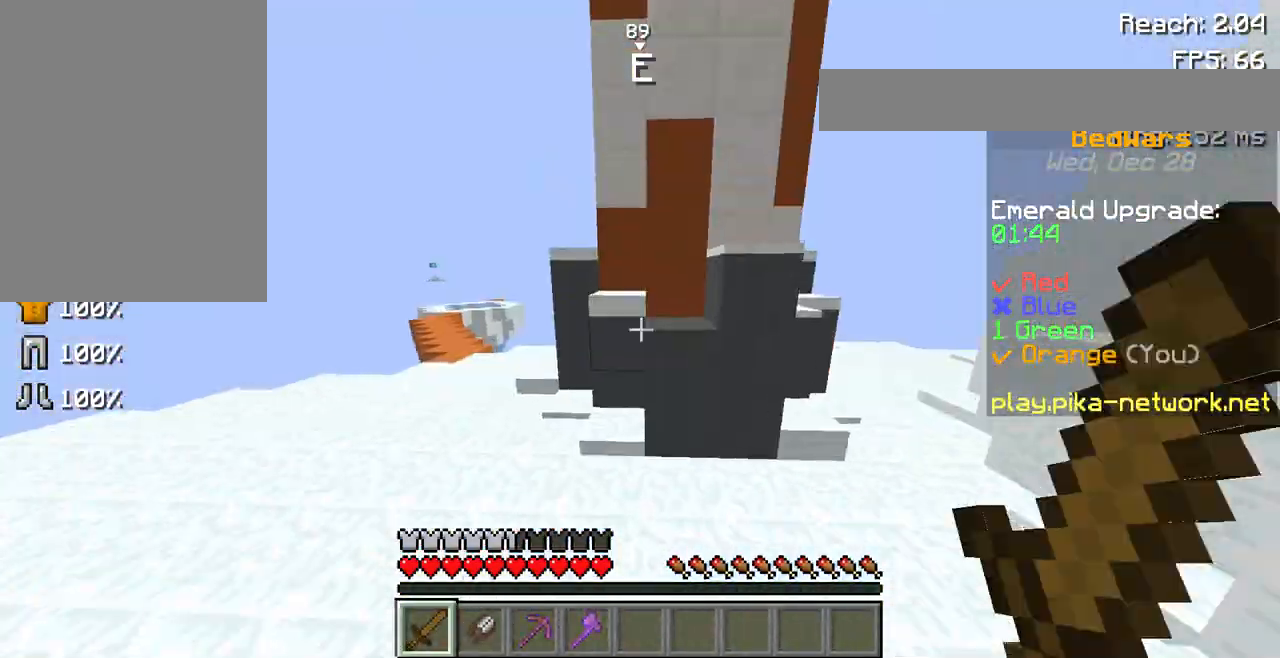
{"keys": ["w"], "mouse": [], "events": [[367, "mouse_left", "down"], [500, "mouse_left", "up"]]}
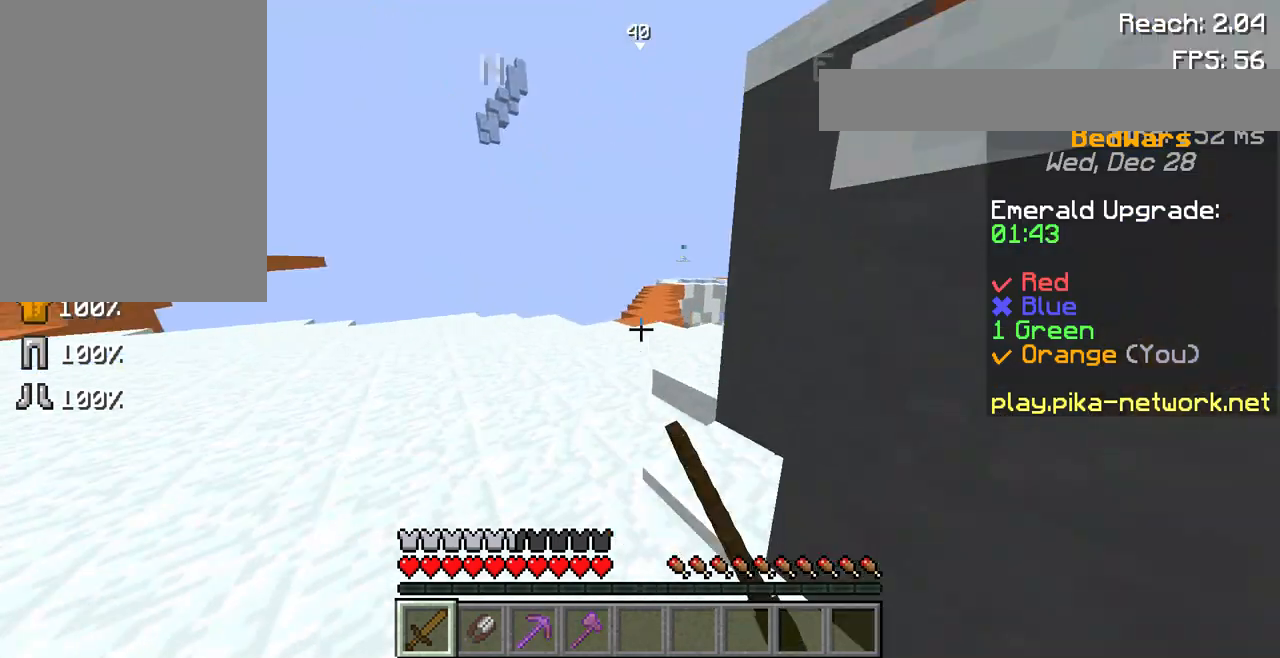
{"keys": ["w"], "mouse": [], "events": []}
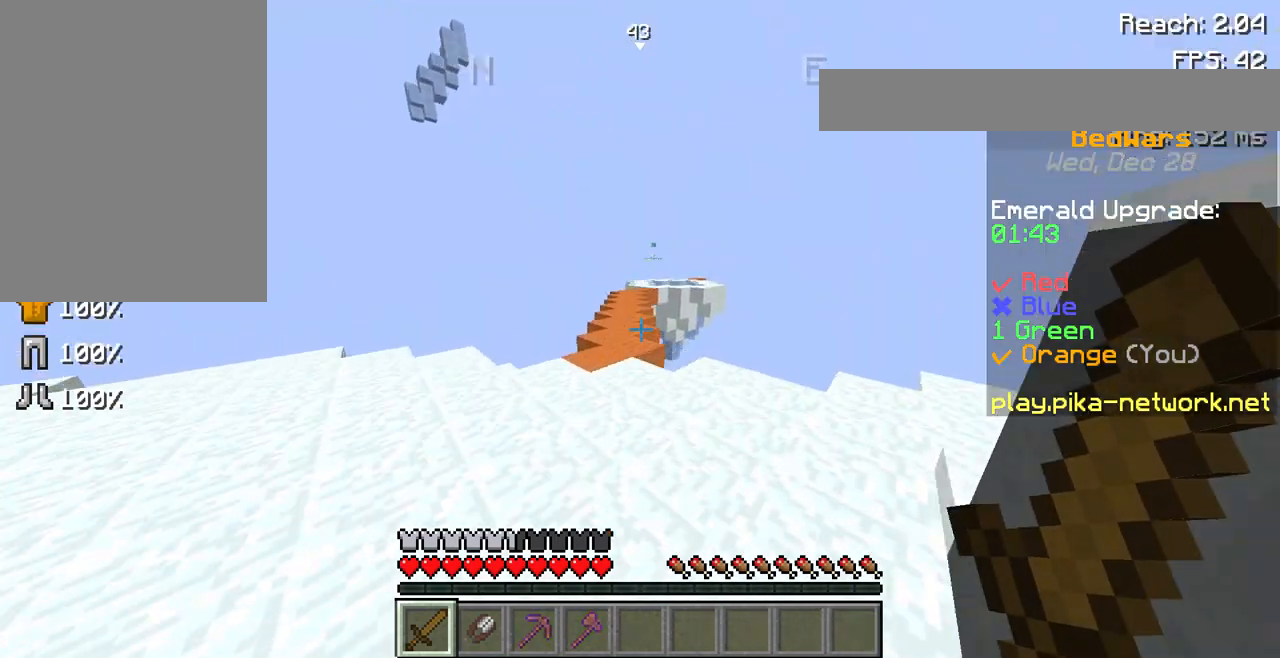
{"keys": ["w"], "mouse": [], "events": []}
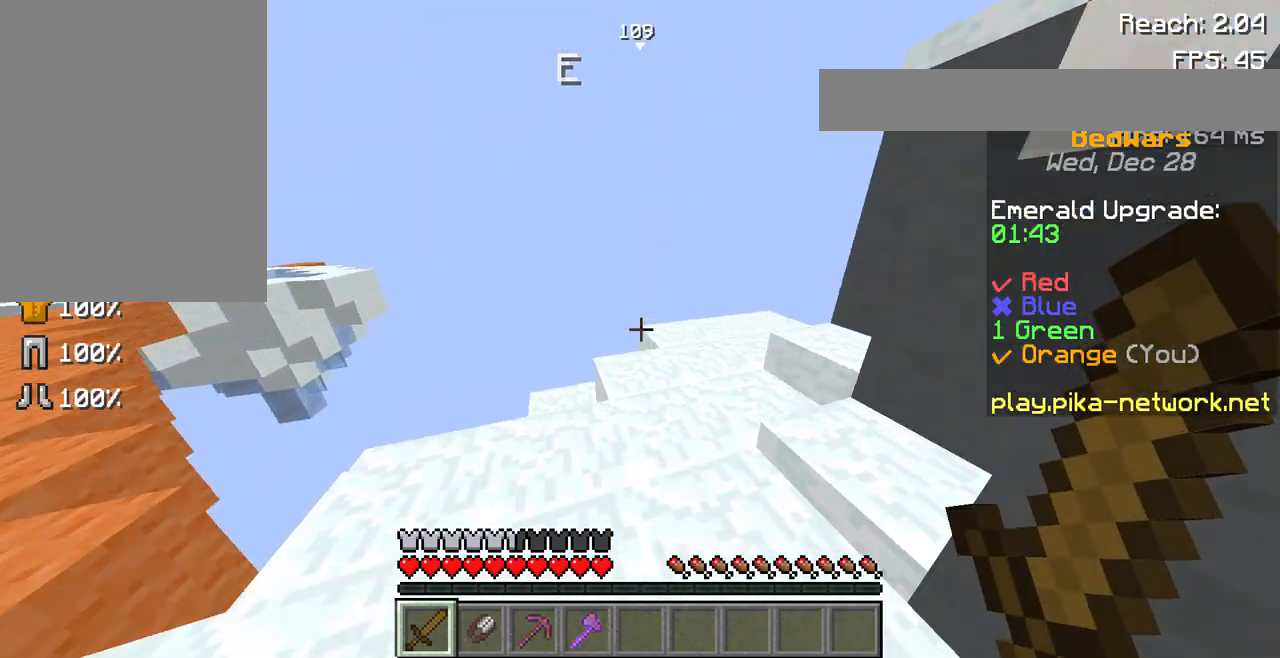
{"keys": ["space", "w"], "mouse": [], "events": [[367, "space", "down"]]}
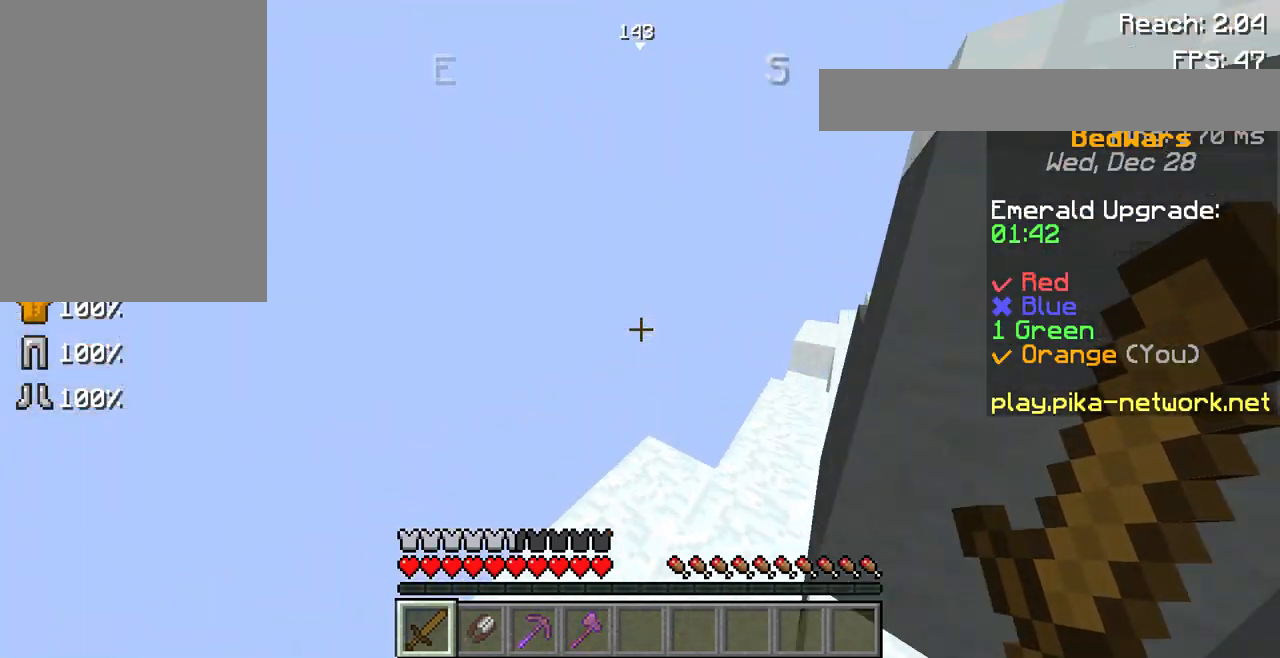
{"keys": ["w"], "mouse": [], "events": [[200, "space", "up"], [267, "mouse_left", "down"], [433, "mouse_left", "up"]]}
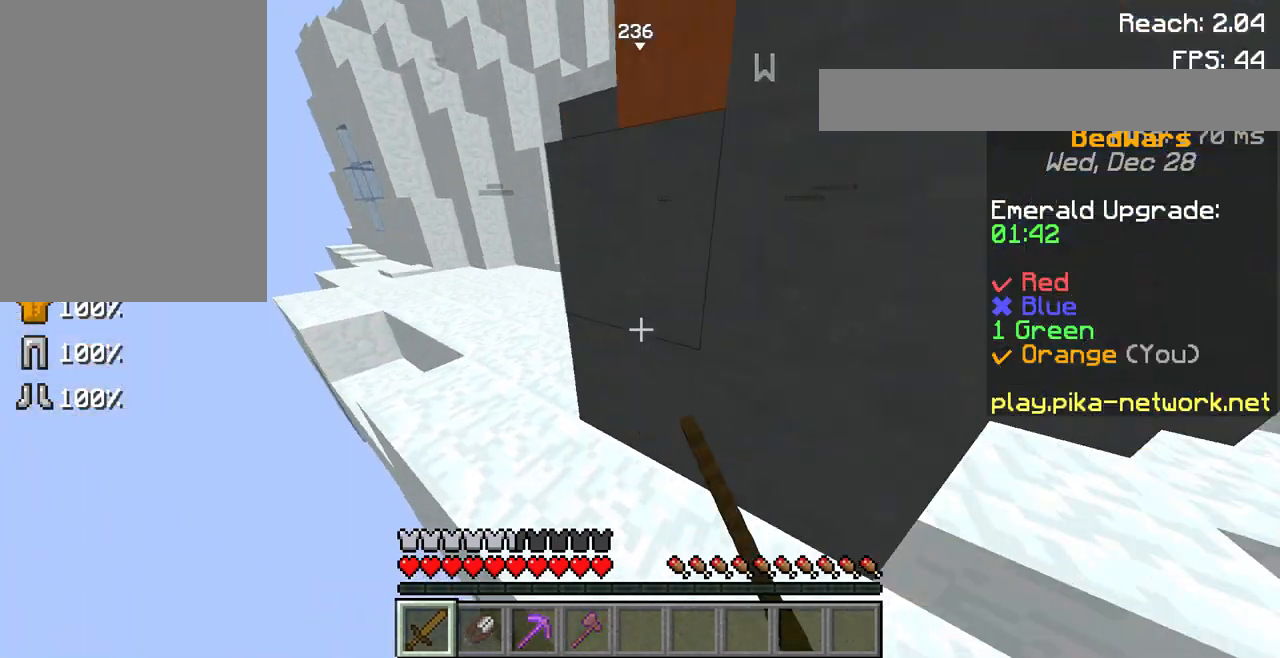
{"keys": ["w"], "mouse": [], "events": [[100, "mouse_left", "down"], [267, "mouse_left", "up"]]}
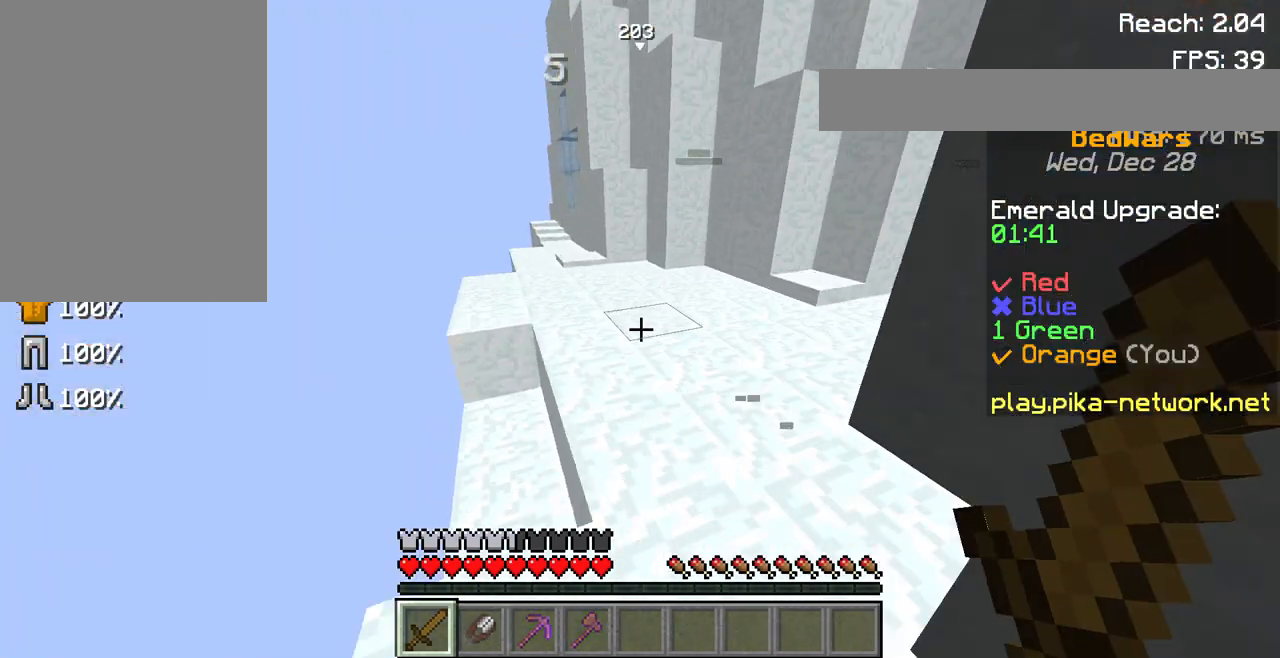
{"keys": [], "mouse": [], "events": [[433, "w", "up"]]}
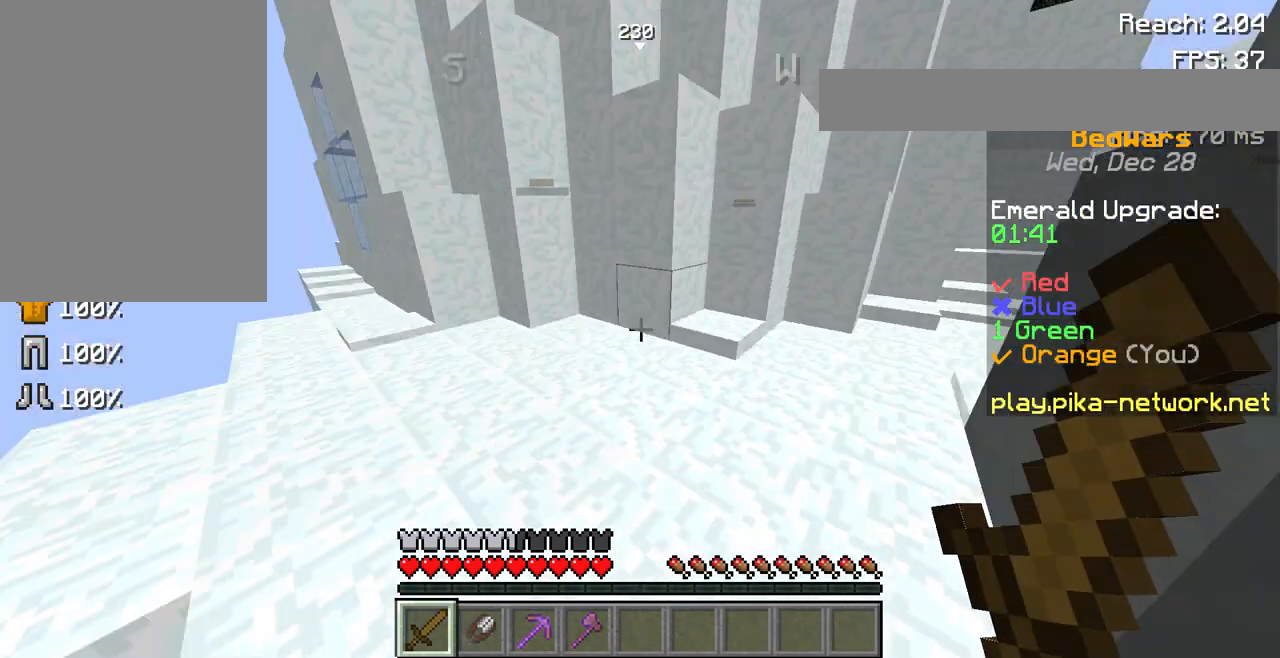
{"keys": ["w"], "mouse": [], "events": [[167, "w", "down"]]}
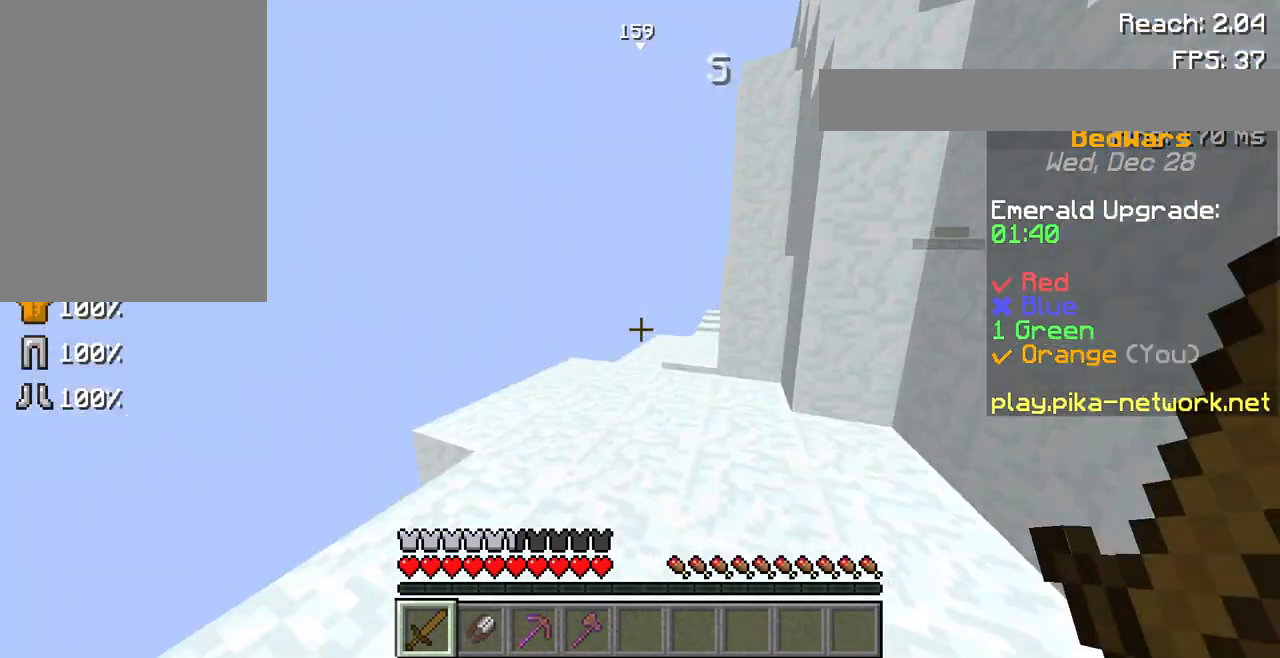
{"keys": ["w"], "mouse": [], "events": []}
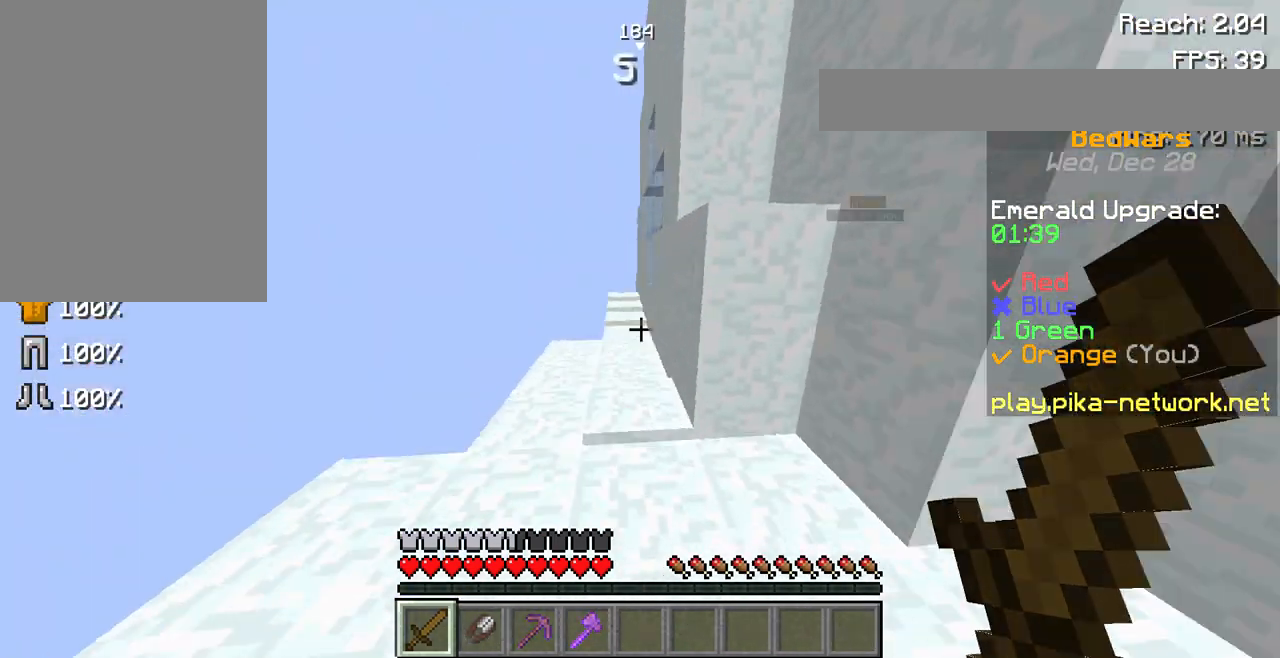
{"keys": [], "mouse": [], "events": [[133, "w", "up"]]}
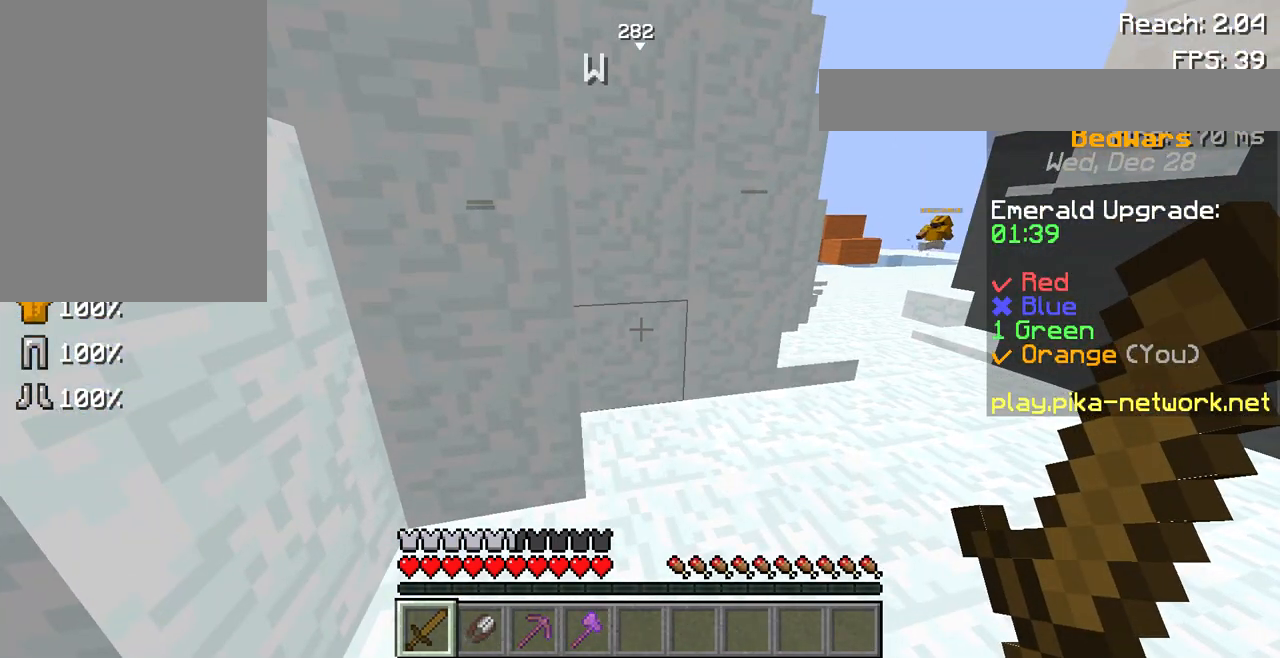
{"keys": [], "mouse": [], "events": []}
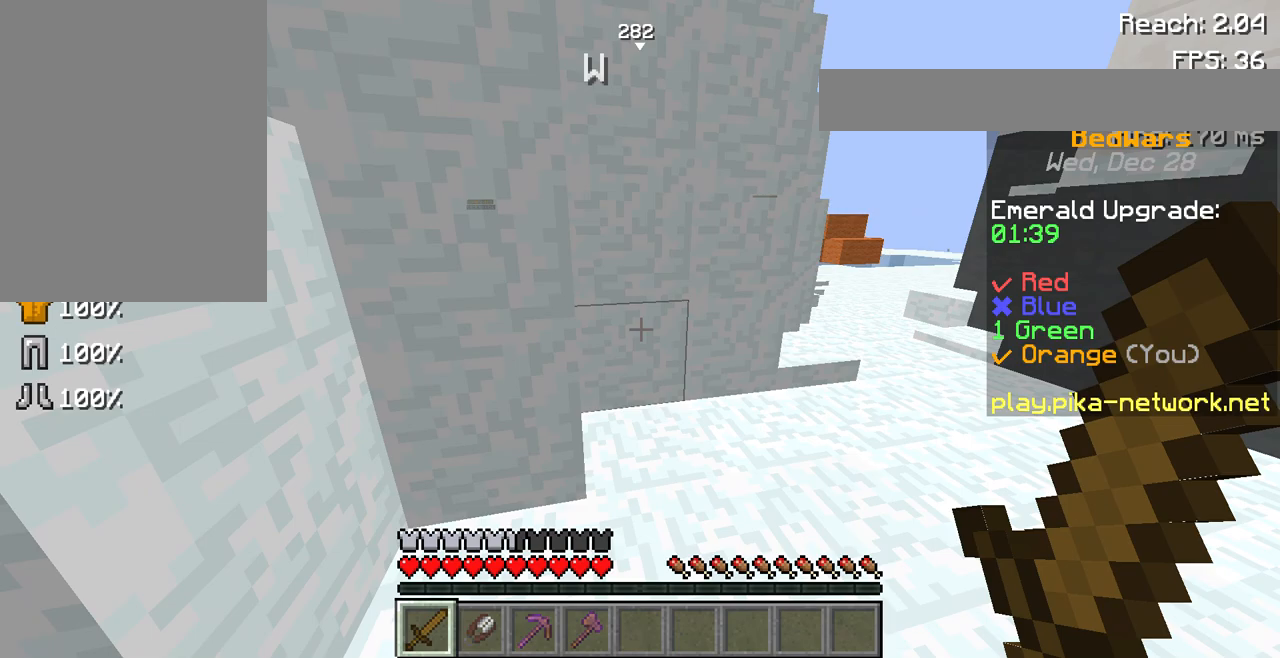
{"keys": ["w"], "mouse": [], "events": [[400, "w", "down"]]}
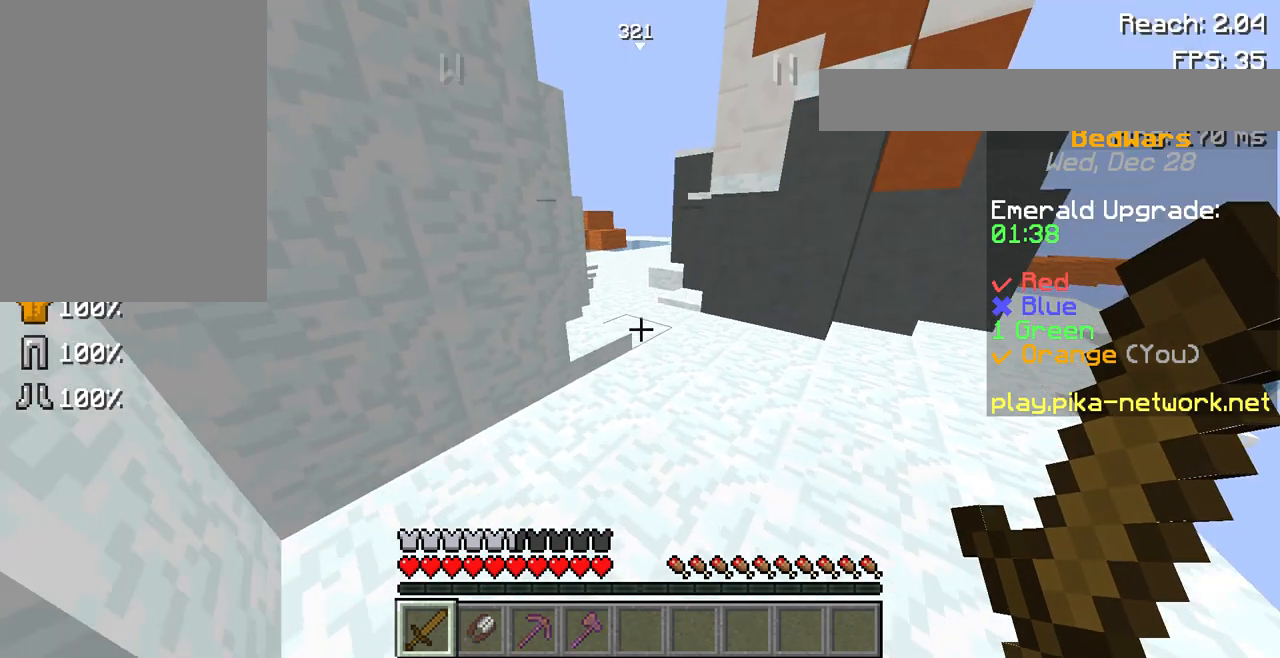
{"keys": ["w"], "mouse": [], "events": []}
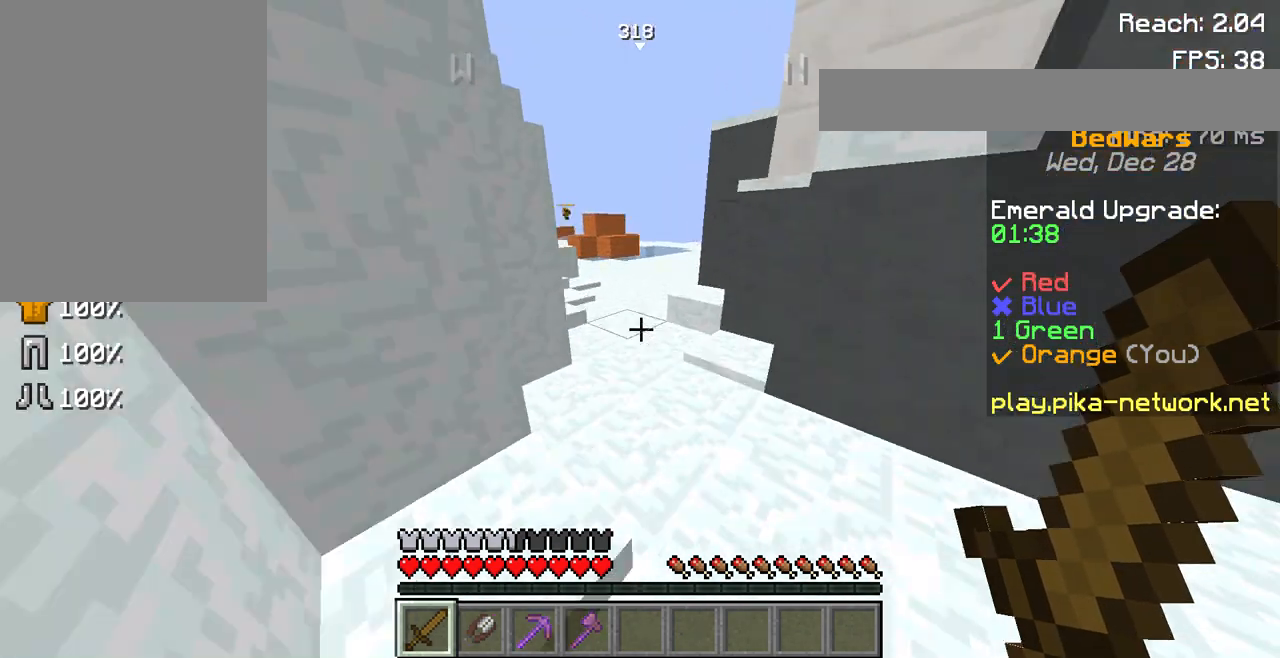
{"keys": ["w"], "mouse": [], "events": []}
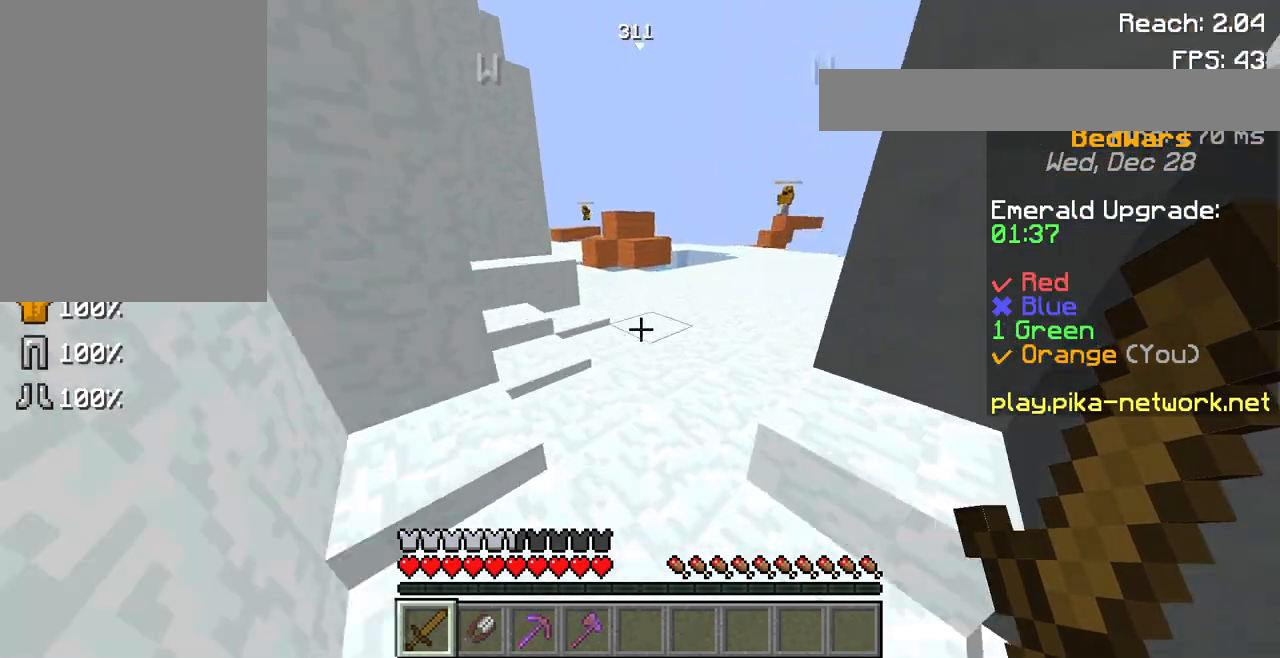
{"keys": ["w"], "mouse": [], "events": []}
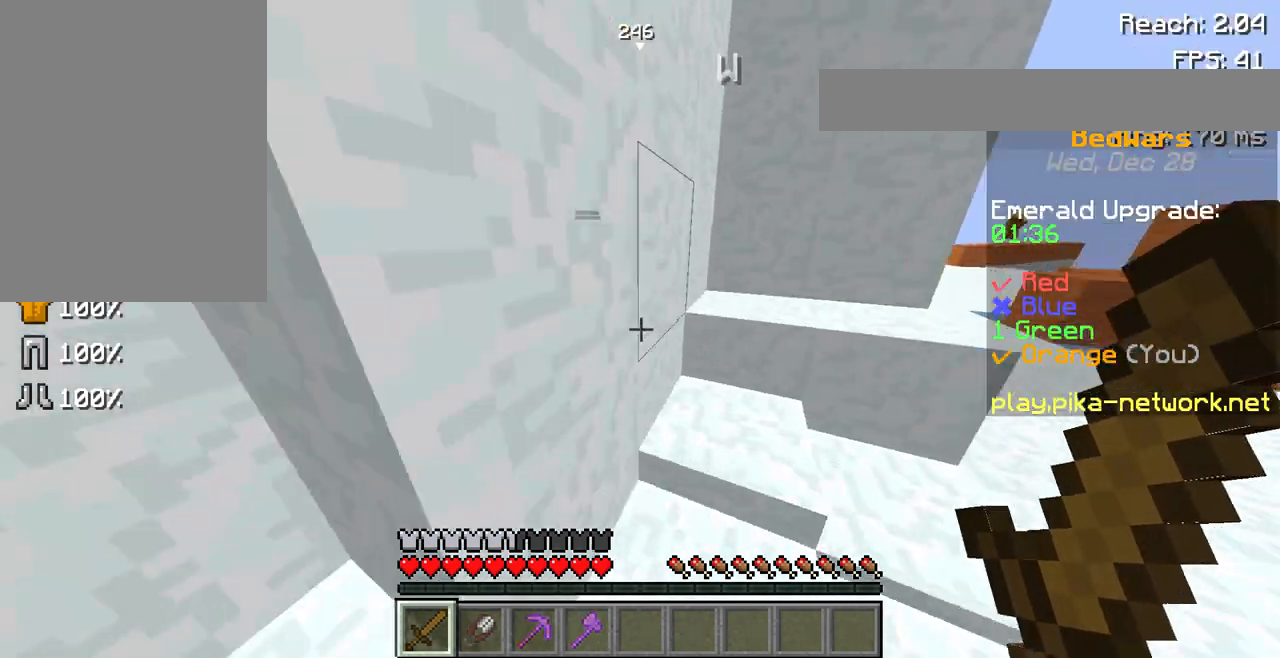
{"keys": ["w"], "mouse": [], "events": []}
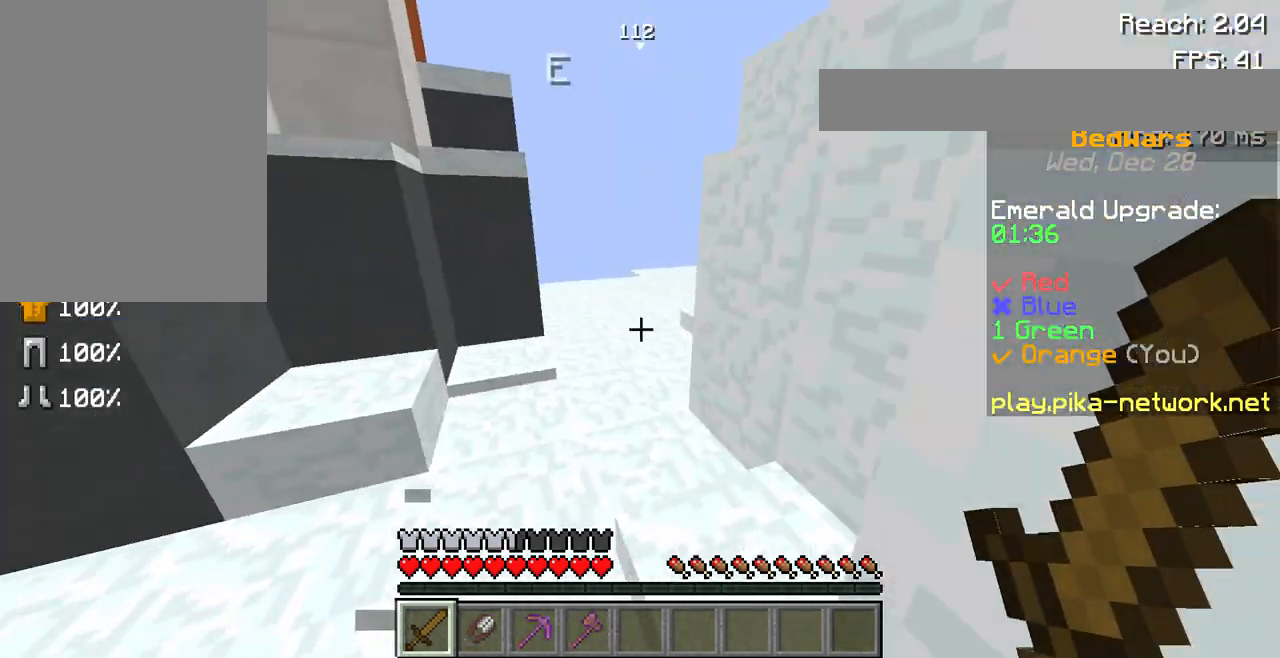
{"keys": ["w"], "mouse": [], "events": []}
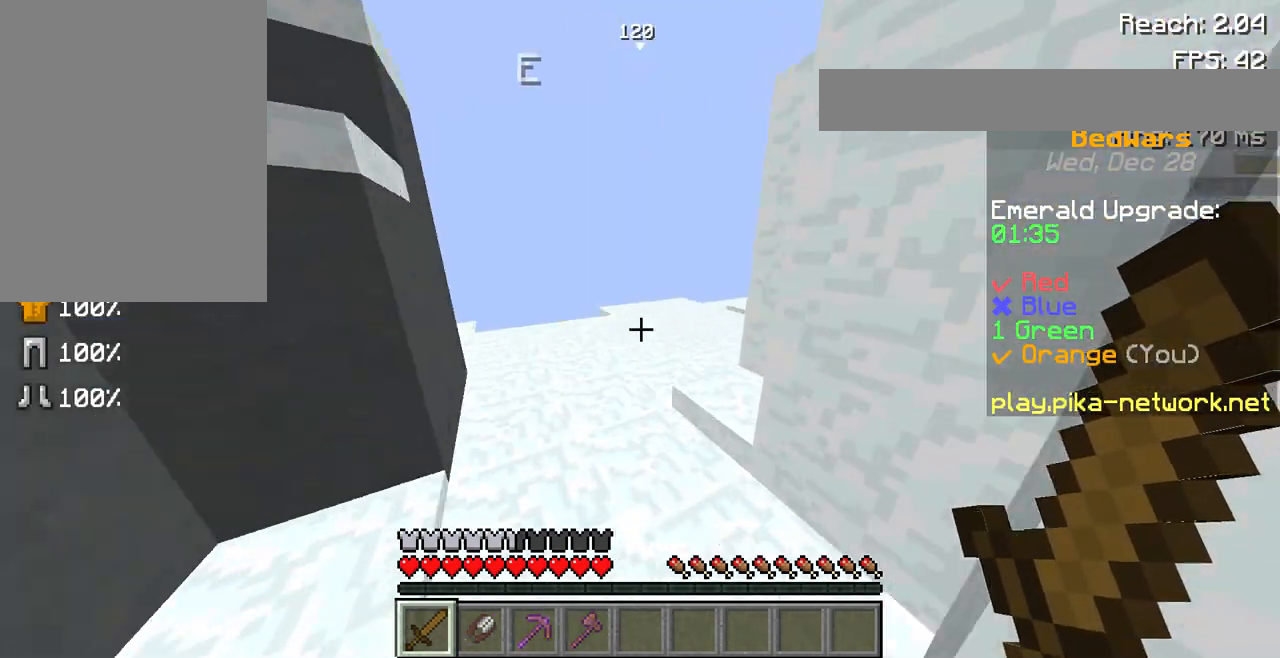
{"keys": ["w"], "mouse": [], "events": [[200, "space", "down"], [333, "space", "up"]]}
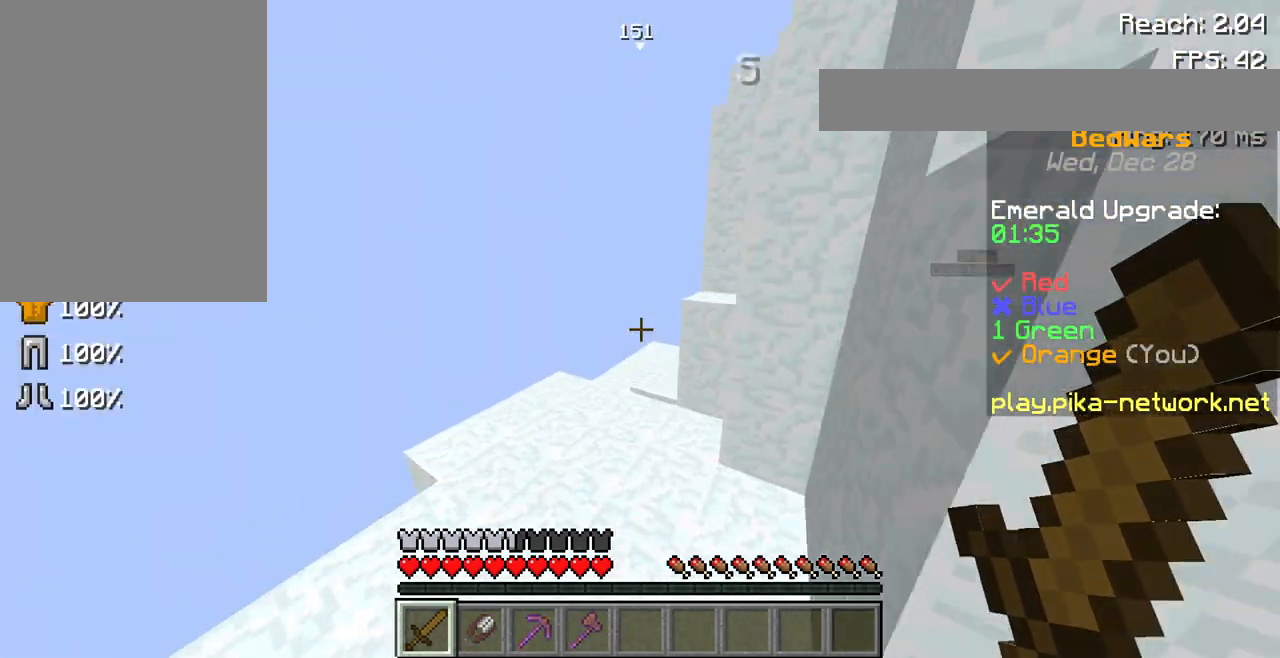
{"keys": ["w"], "mouse": [], "events": [[167, "space", "down"], [433, "space", "up"]]}